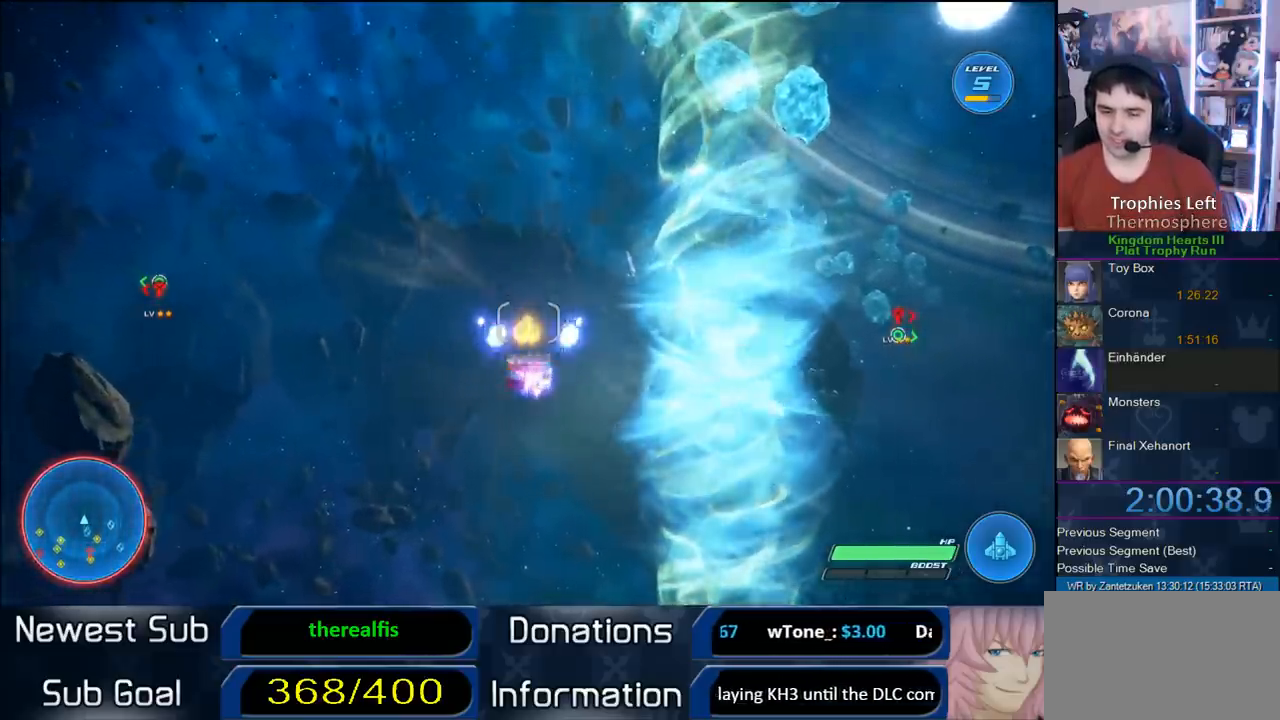
Gameplay with a controller (PlayStation layout); each line is a JSON object with the inputs held at the frame after it. "events" lists button and stick changes between this image and that frame as [ms after this image, input, new state], when the widget could be followed in between.
{"buttons": ["R2"], "left_stick": "center", "right_stick": "center", "events": []}
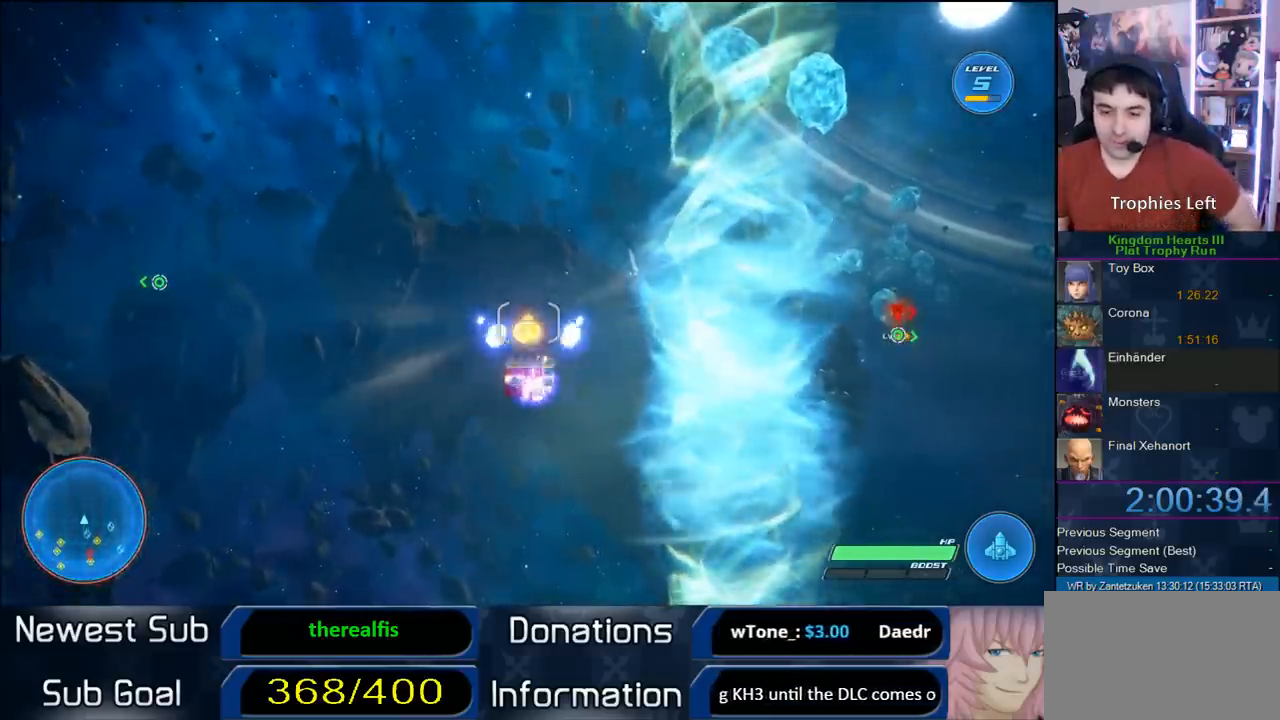
{"buttons": ["R2"], "left_stick": "center", "right_stick": "center", "events": []}
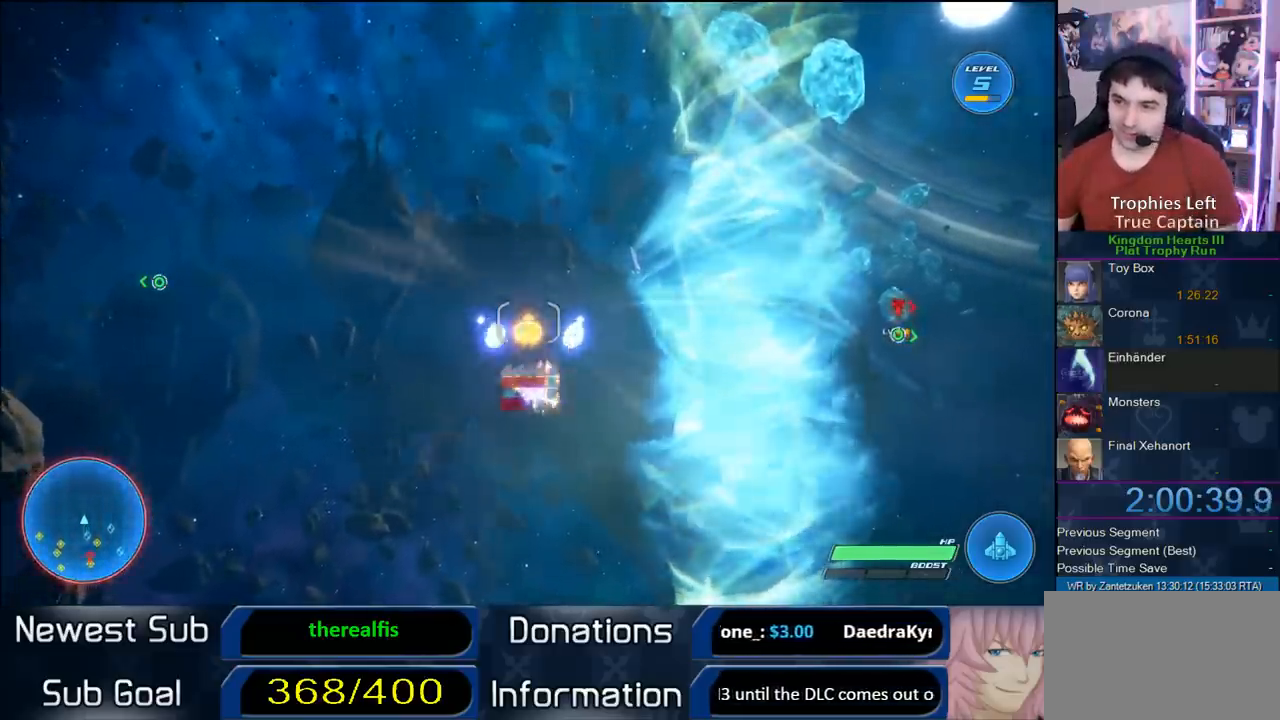
{"buttons": ["R2"], "left_stick": "center", "right_stick": "center", "events": []}
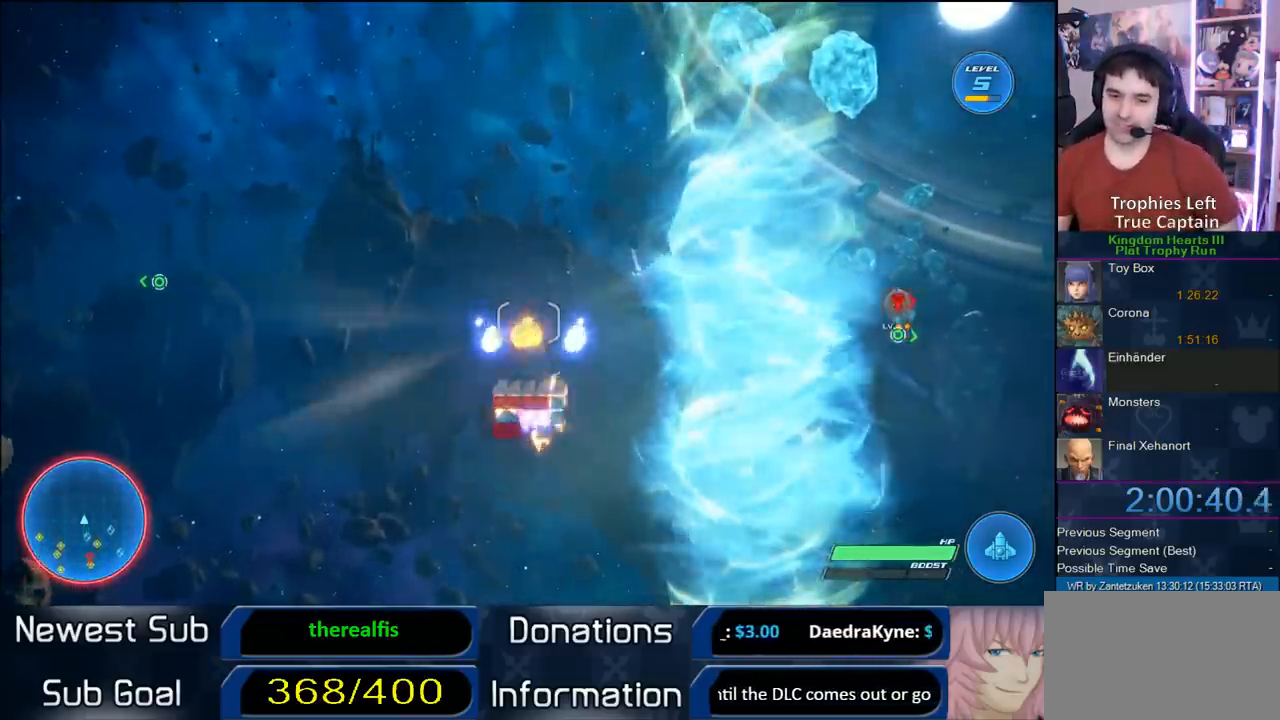
{"buttons": ["R2"], "left_stick": "center", "right_stick": "center", "events": []}
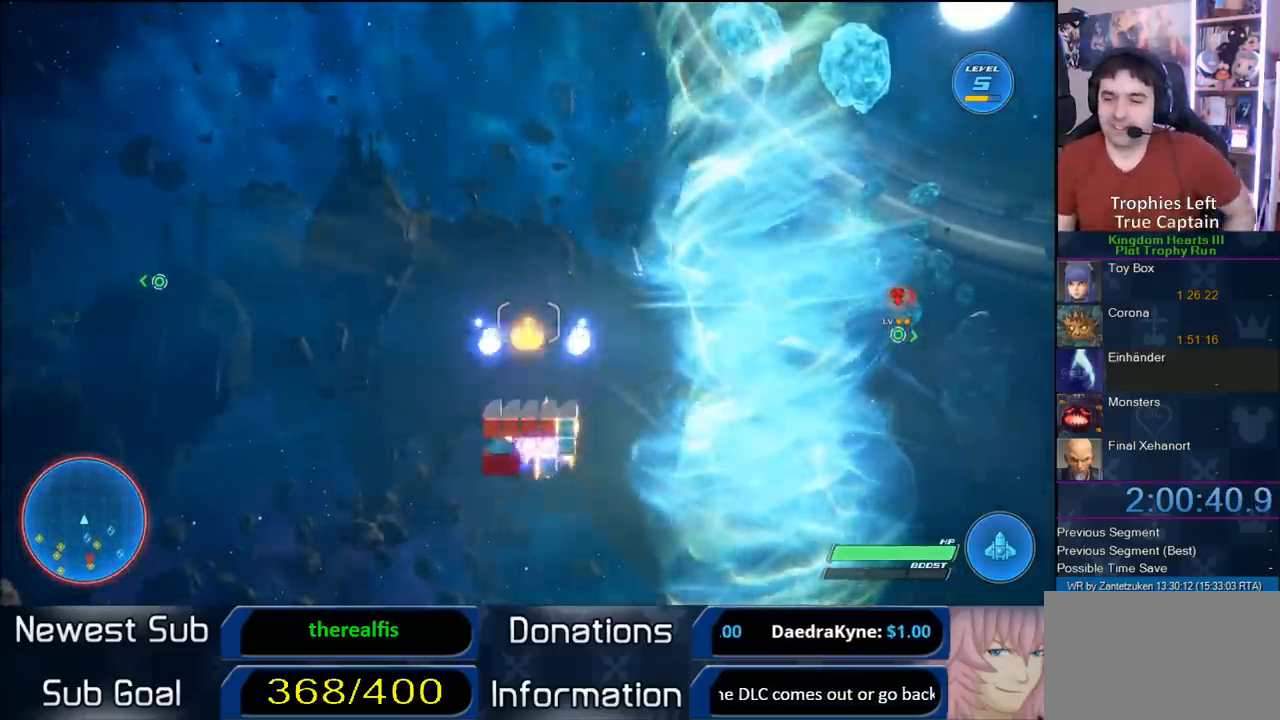
{"buttons": ["R2"], "left_stick": "center", "right_stick": "center", "events": [[133, "CROSS", "down"], [450, "CROSS", "up"]]}
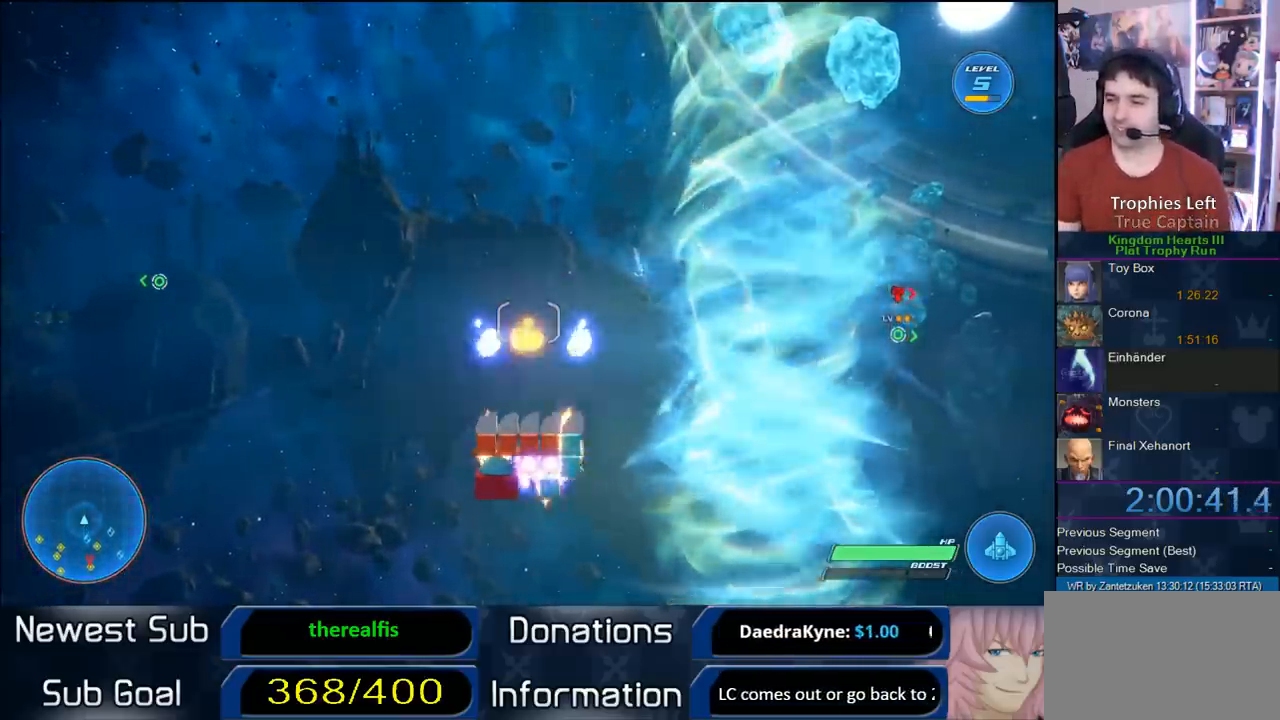
{"buttons": ["CROSS", "R2"], "left_stick": "center", "right_stick": "center", "events": [[83, "CROSS", "down"], [183, "CROSS", "up"], [267, "CROSS", "down"], [367, "CROSS", "up"], [450, "CROSS", "down"]]}
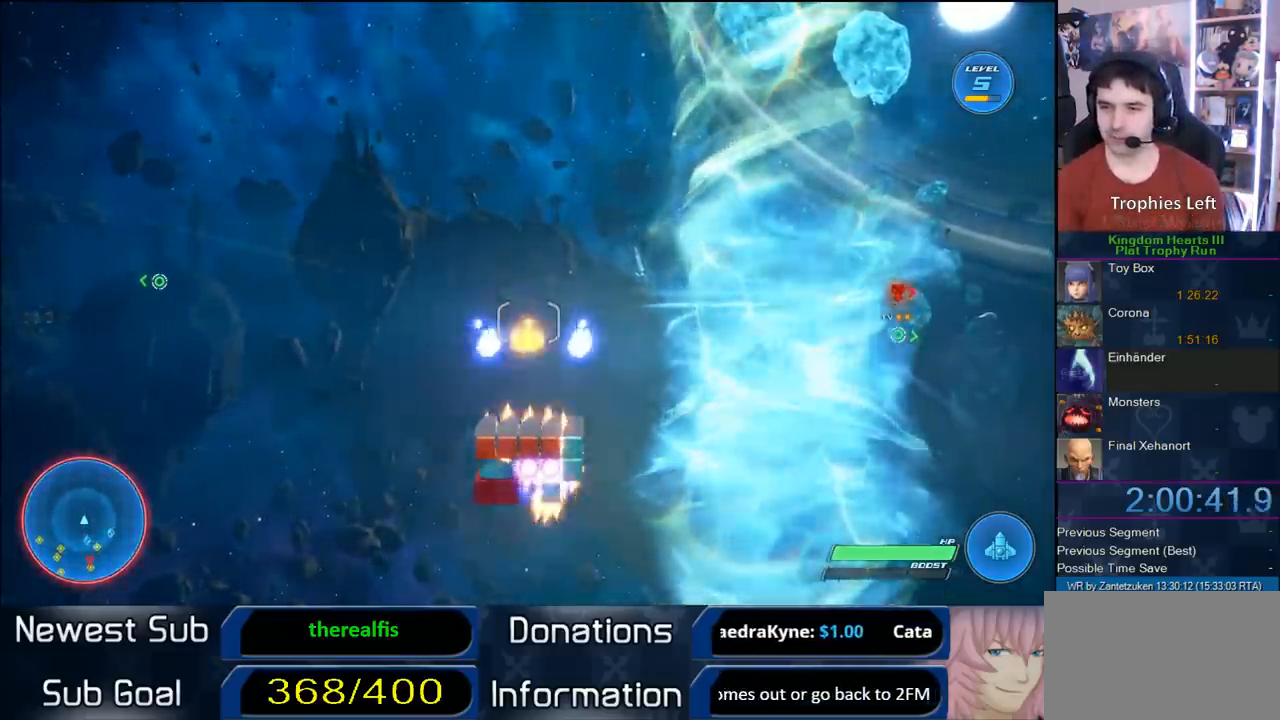
{"buttons": ["R2"], "left_stick": "center", "right_stick": "center", "events": [[50, "CROSS", "up"], [150, "CROSS", "down"], [283, "CROSS", "up"], [367, "CROSS", "down"], [433, "CROSS", "up"]]}
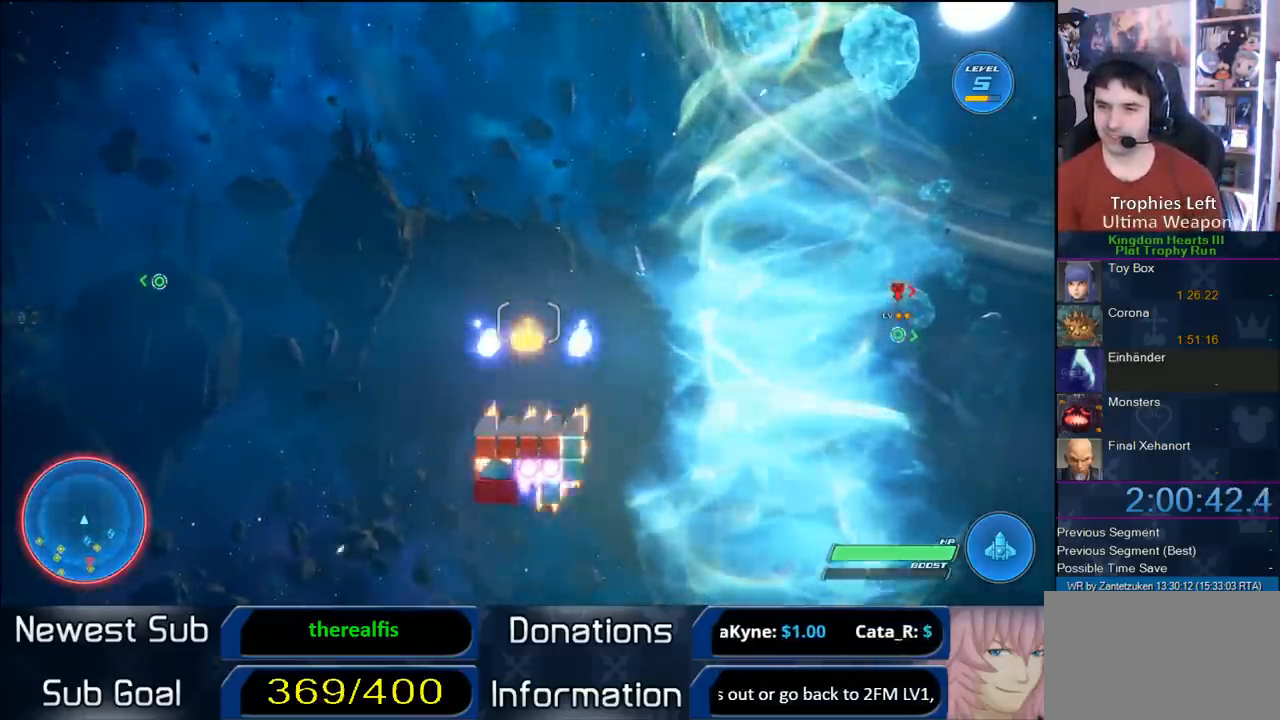
{"buttons": ["CROSS", "R2"], "left_stick": "center", "right_stick": "center", "events": [[50, "CROSS", "down"], [167, "CROSS", "up"], [267, "CROSS", "down"], [400, "CROSS", "up"], [500, "CROSS", "down"]]}
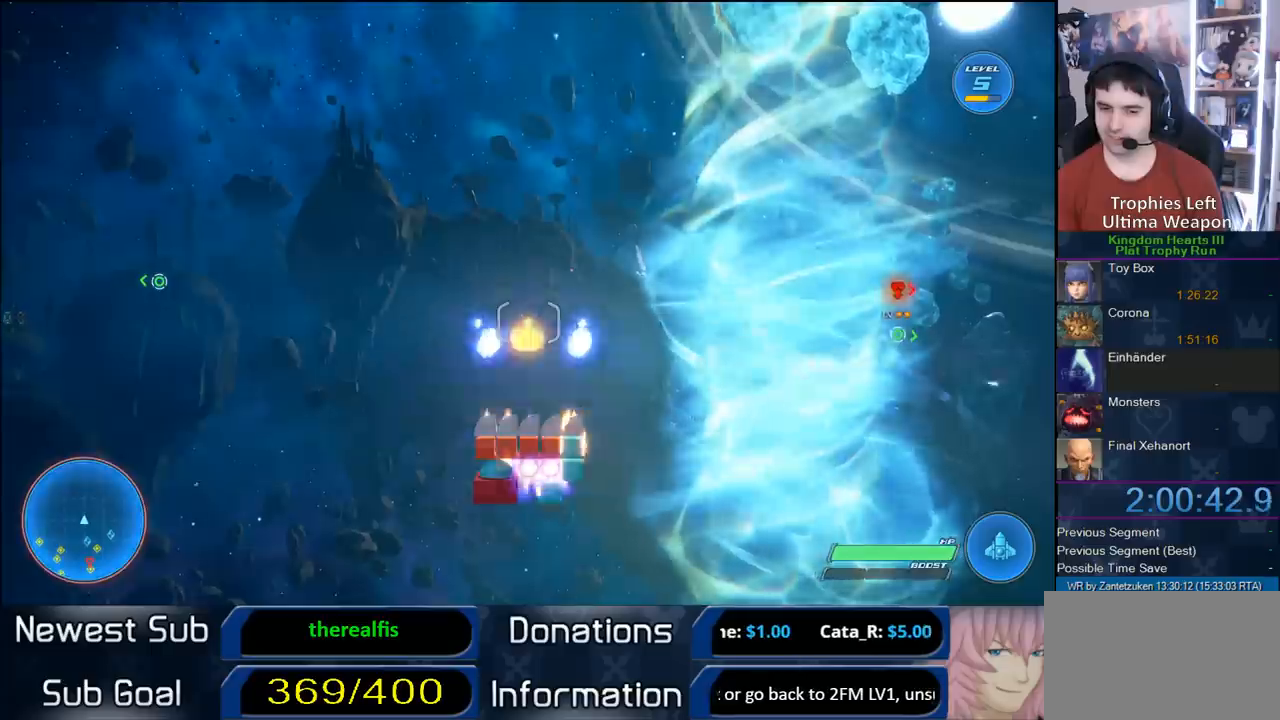
{"buttons": ["CROSS", "R2"], "left_stick": "center", "right_stick": "center", "events": [[67, "left_stick", "left"], [133, "CROSS", "up"], [183, "left_stick", "center"], [200, "CROSS", "down"], [350, "CROSS", "up"], [483, "CROSS", "down"]]}
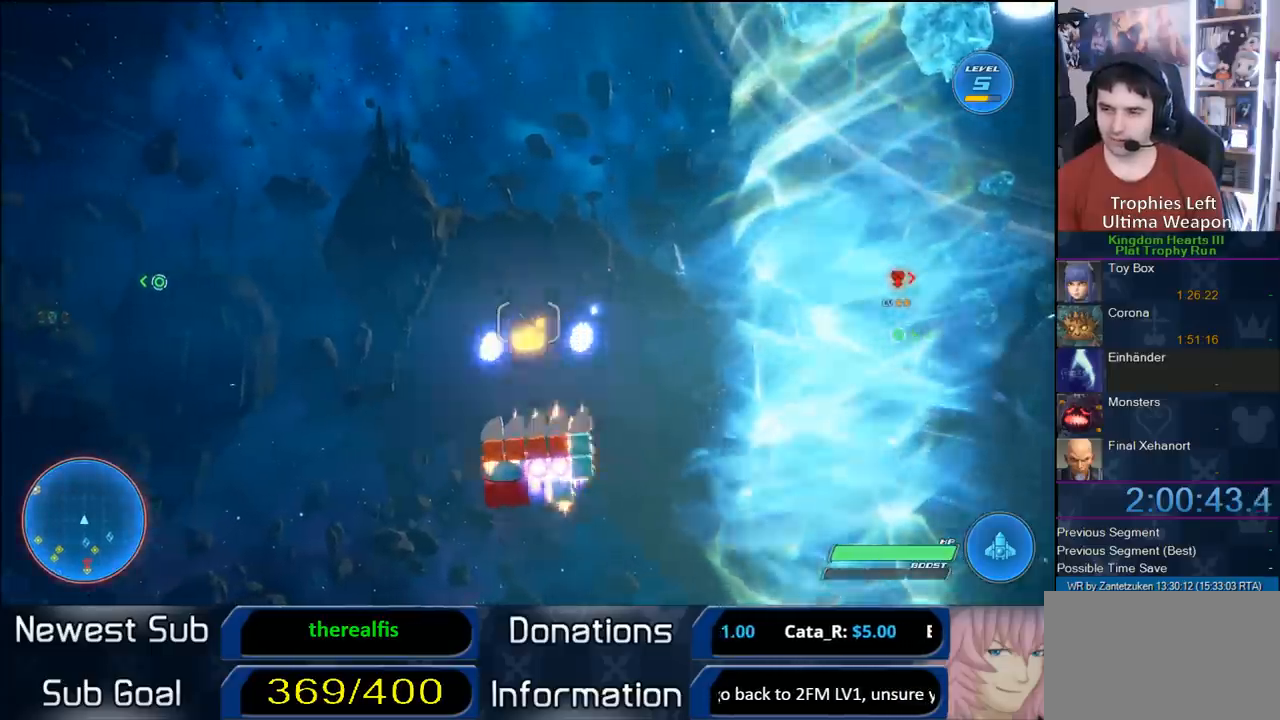
{"buttons": ["CROSS", "R2"], "left_stick": "center", "right_stick": "center", "events": [[67, "CROSS", "up"], [200, "CROSS", "down"], [300, "CROSS", "up"], [350, "left_stick", "right"], [450, "CROSS", "down"], [450, "left_stick", "center"]]}
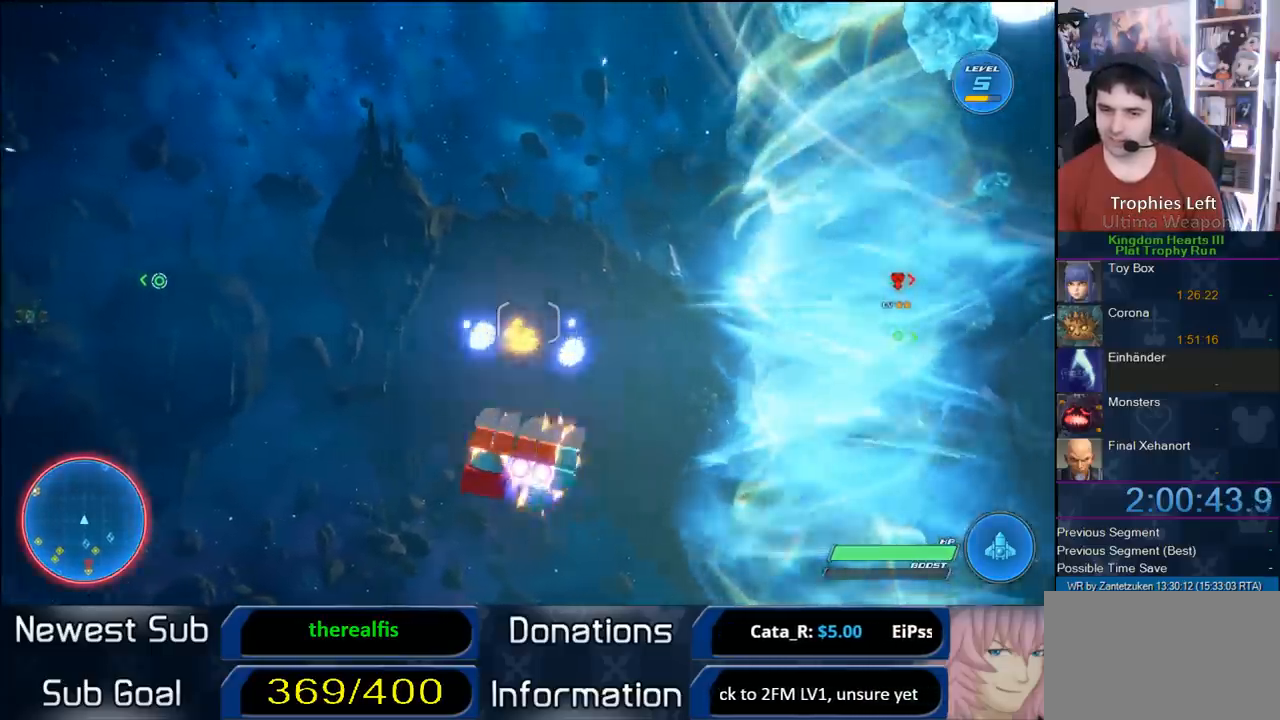
{"buttons": ["R2"], "left_stick": "left", "right_stick": "center", "events": [[300, "CROSS", "up"], [383, "CROSS", "down"], [450, "left_stick", "left"], [500, "CROSS", "up"]]}
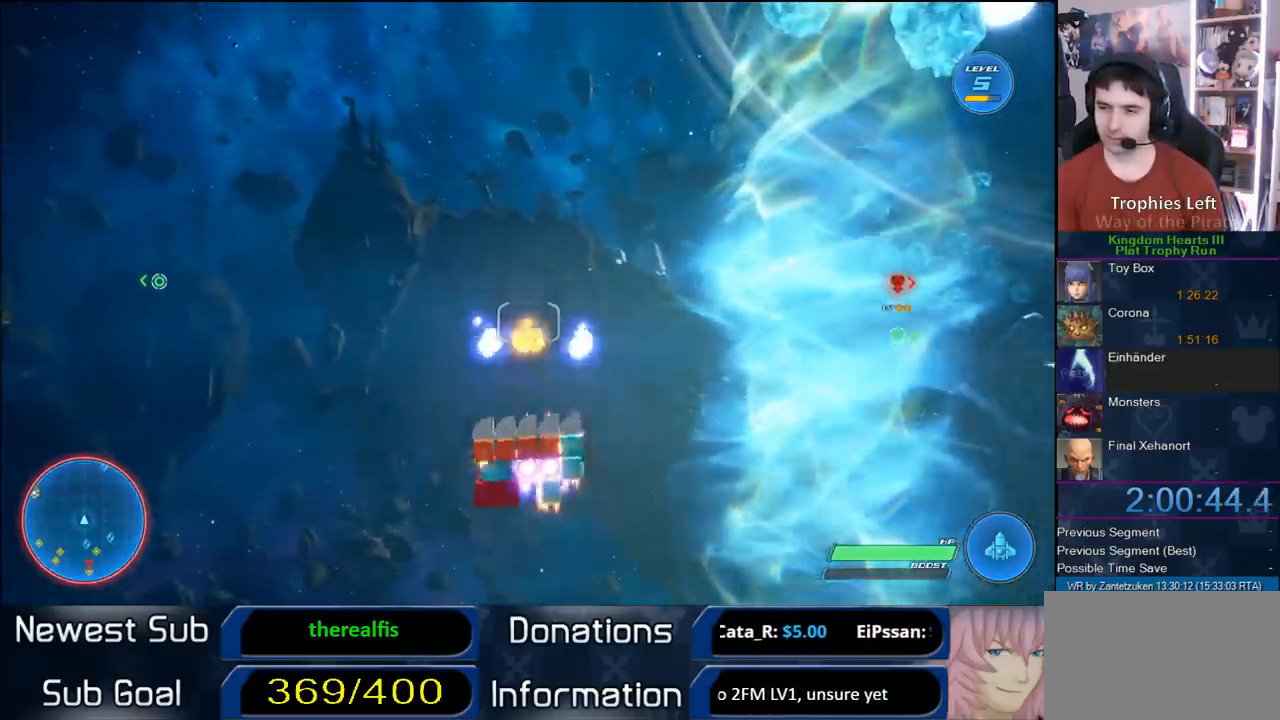
{"buttons": ["CROSS", "R2"], "left_stick": "center", "right_stick": "center", "events": [[67, "CROSS", "down"], [117, "left_stick", "center"], [217, "CROSS", "up"], [317, "CROSS", "down"]]}
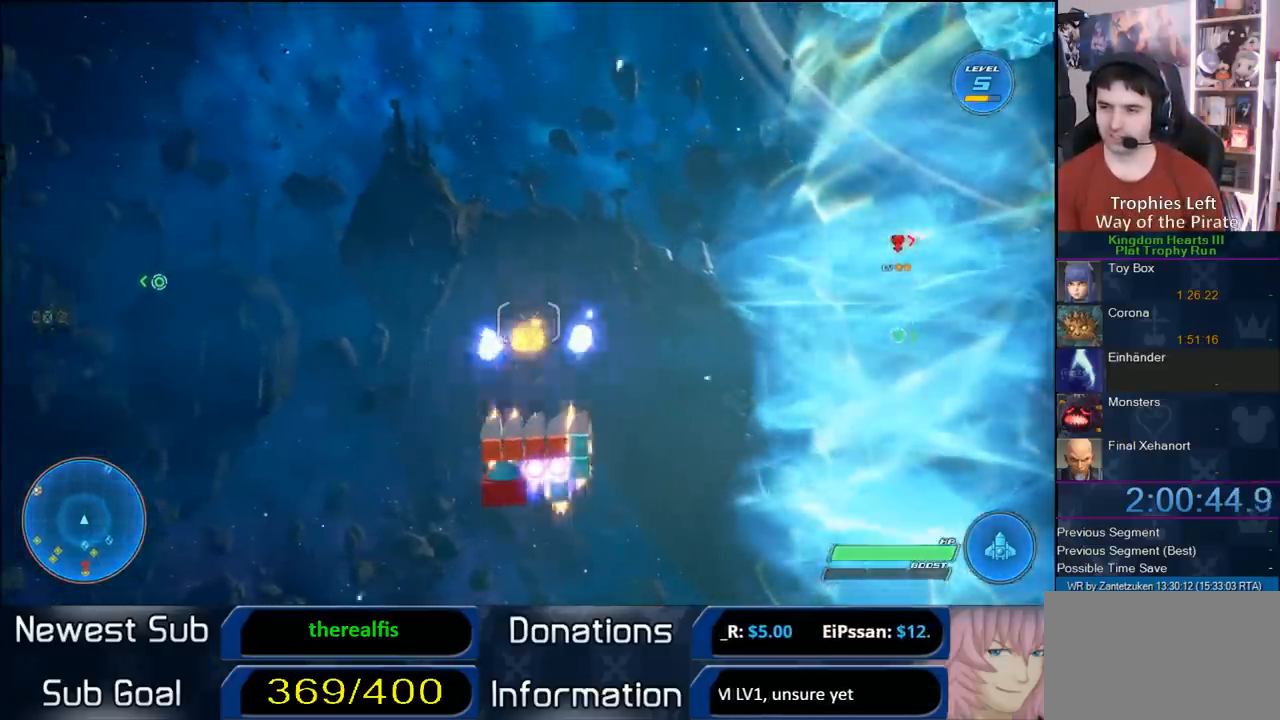
{"buttons": ["R2"], "left_stick": "center", "right_stick": "center", "events": [[33, "CROSS", "up"], [67, "left_stick", "right"], [100, "CROSS", "down"], [217, "left_stick", "center"], [250, "CROSS", "up"], [300, "CROSS", "down"], [450, "CROSS", "up"]]}
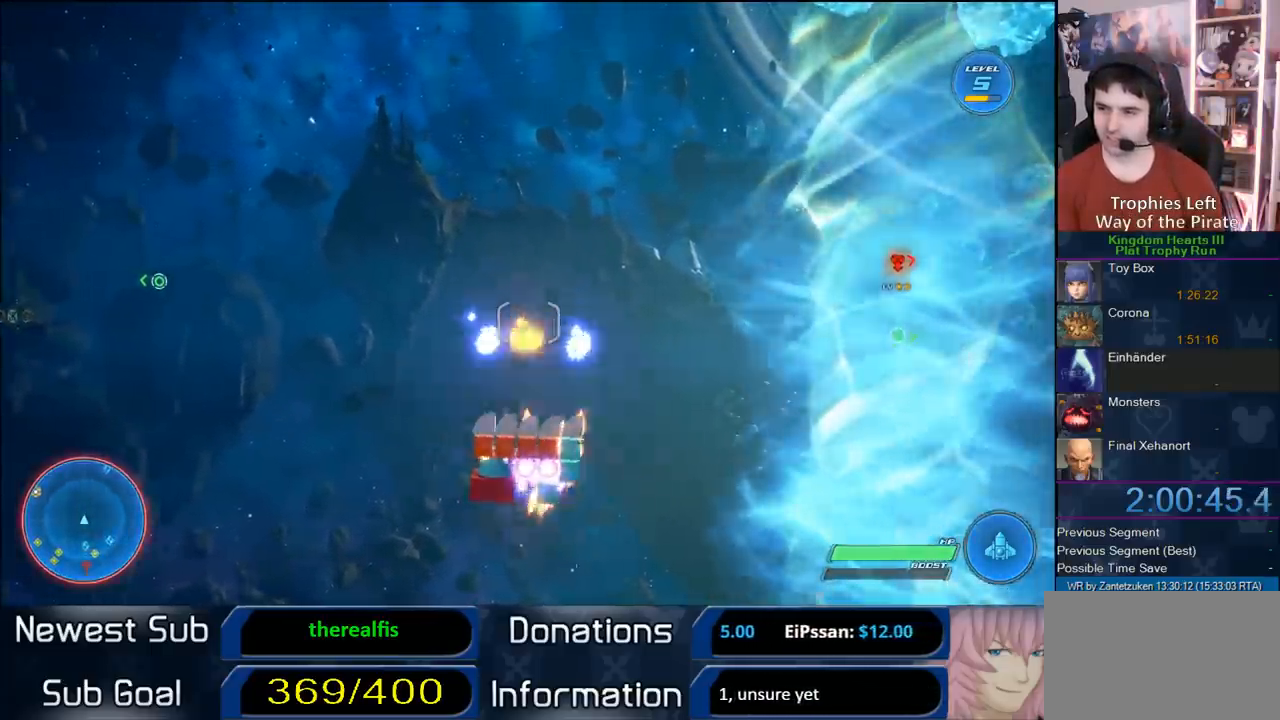
{"buttons": ["CROSS", "R2"], "left_stick": "center", "right_stick": "center", "events": [[17, "CROSS", "down"], [117, "CROSS", "up"], [217, "CROSS", "down"], [333, "CROSS", "up"], [417, "CROSS", "down"]]}
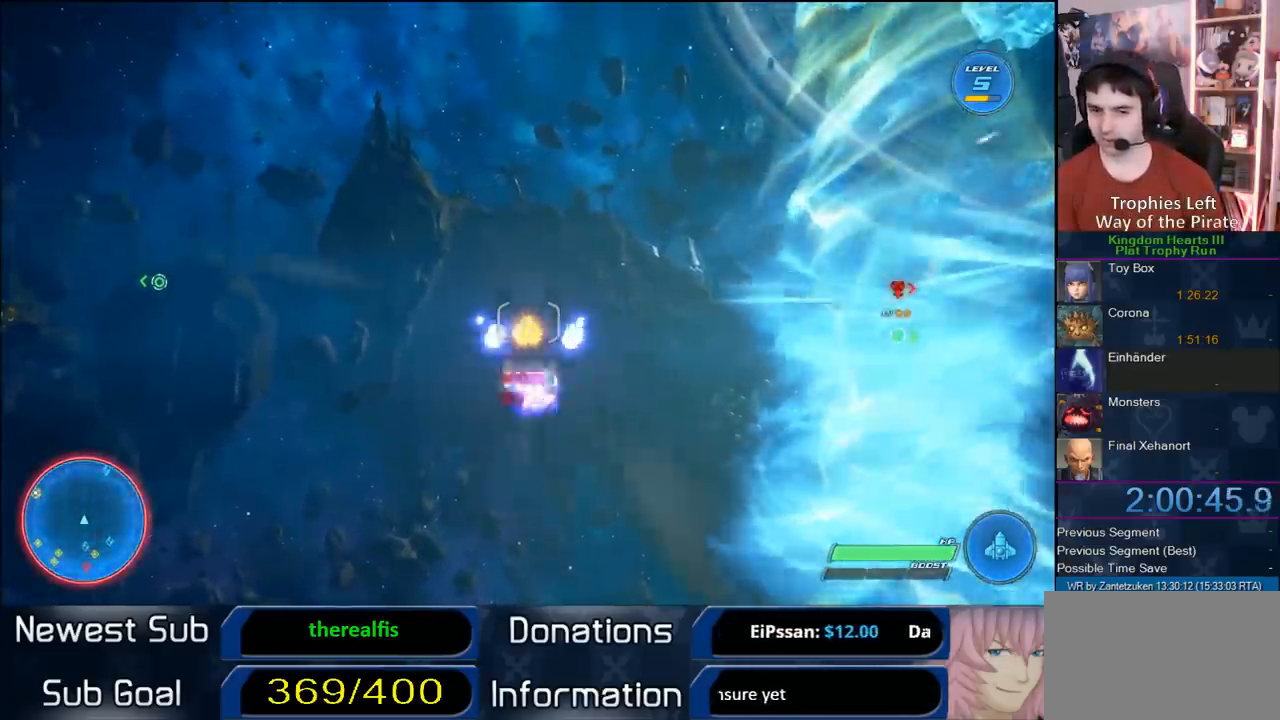
{"buttons": ["R2"], "left_stick": "center", "right_stick": "center", "events": [[50, "CROSS", "up"], [133, "CROSS", "down"], [250, "CROSS", "up"]]}
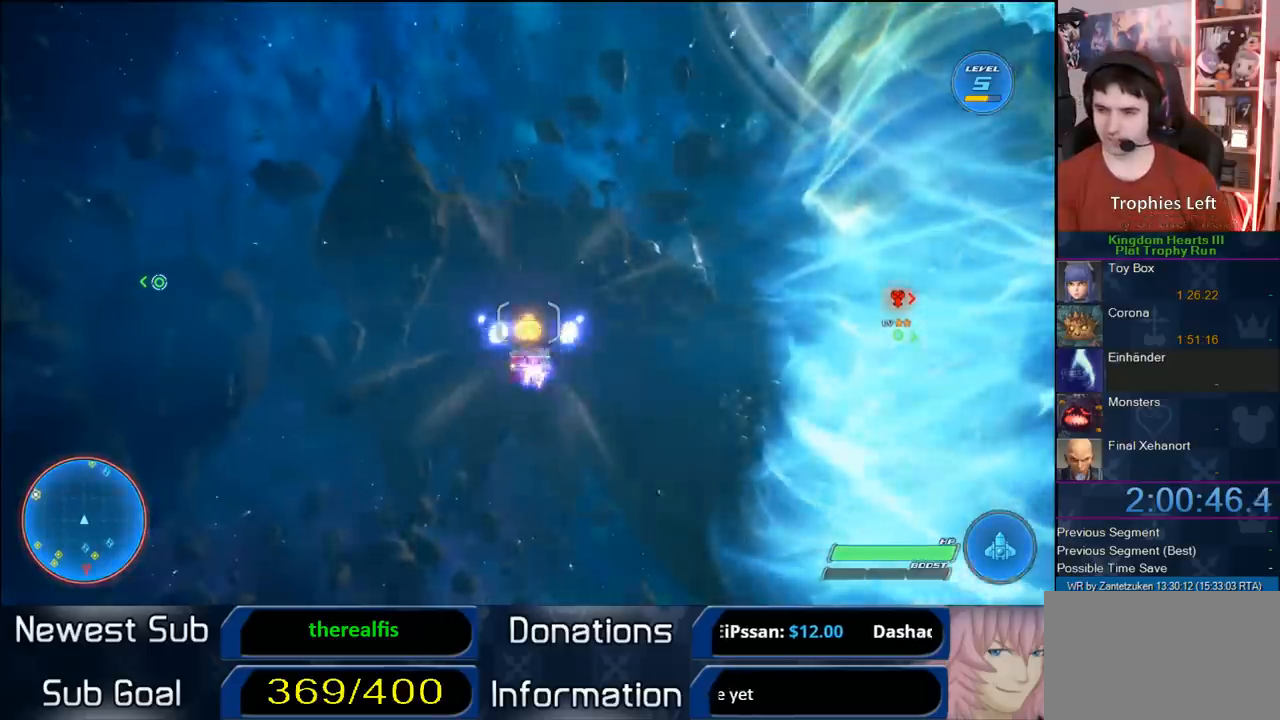
{"buttons": ["R2"], "left_stick": "center", "right_stick": "center", "events": []}
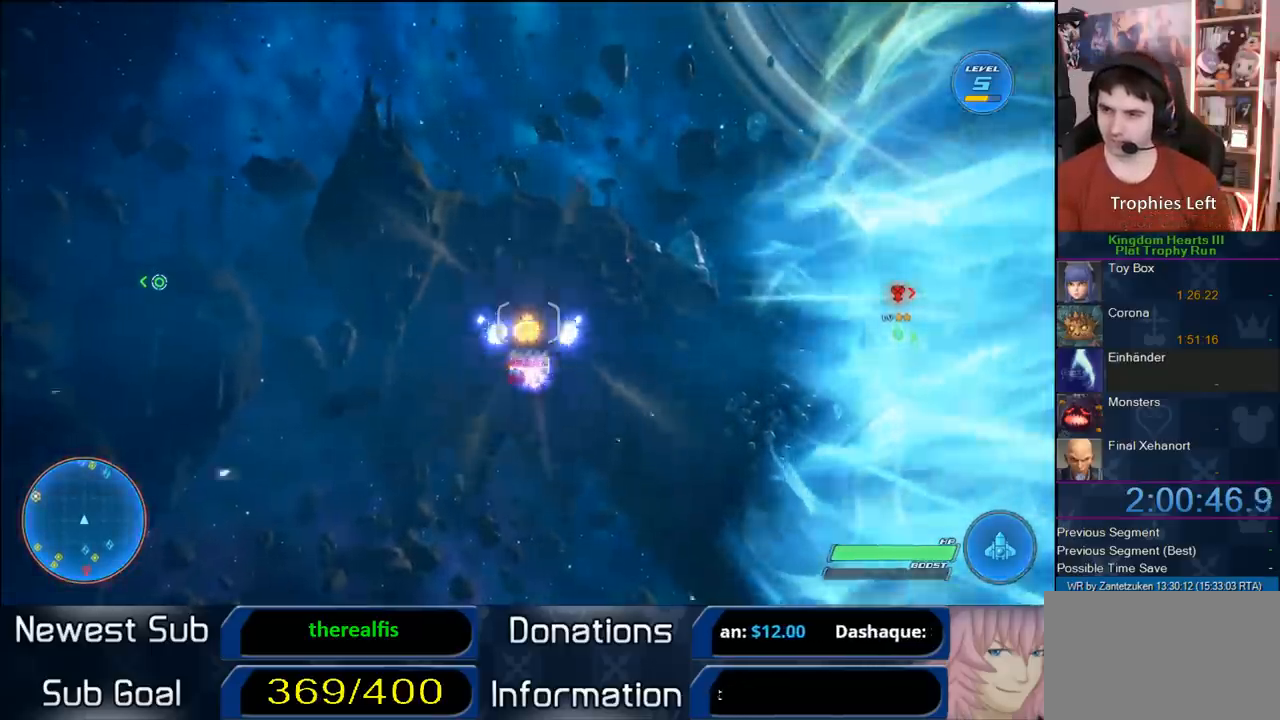
{"buttons": ["R2"], "left_stick": "center", "right_stick": "center", "events": []}
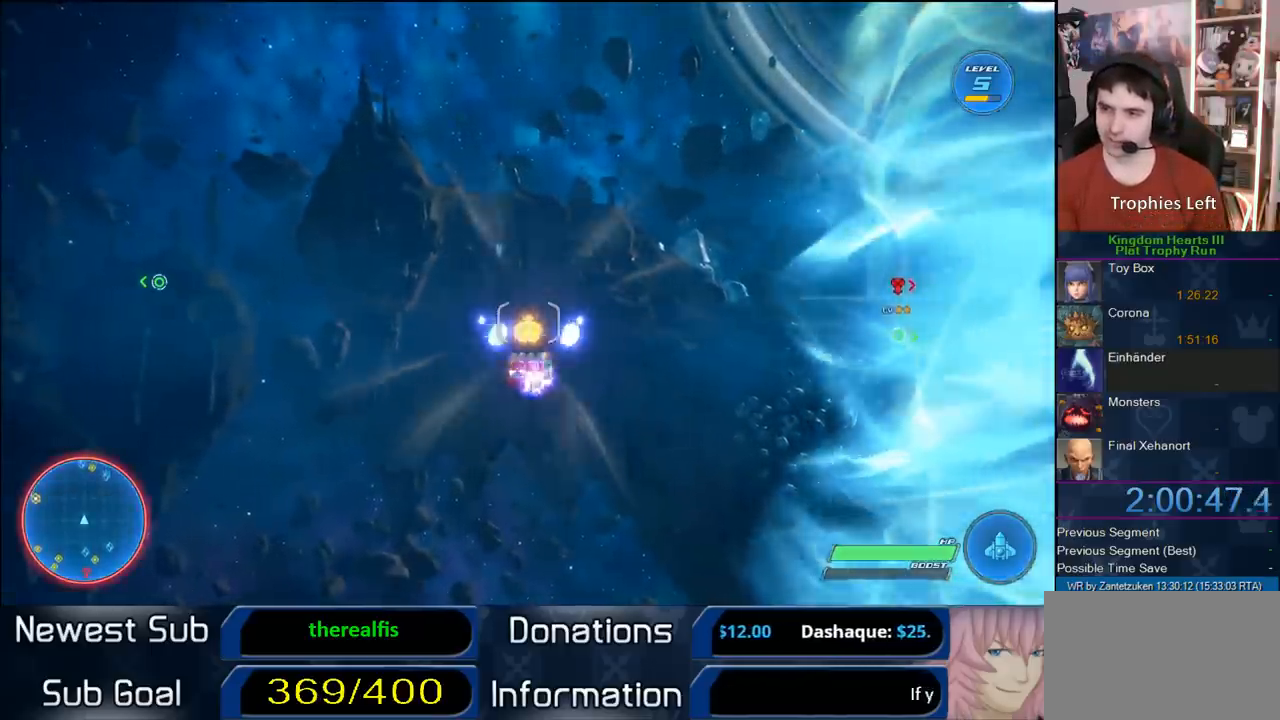
{"buttons": ["R2"], "left_stick": "center", "right_stick": "center", "events": []}
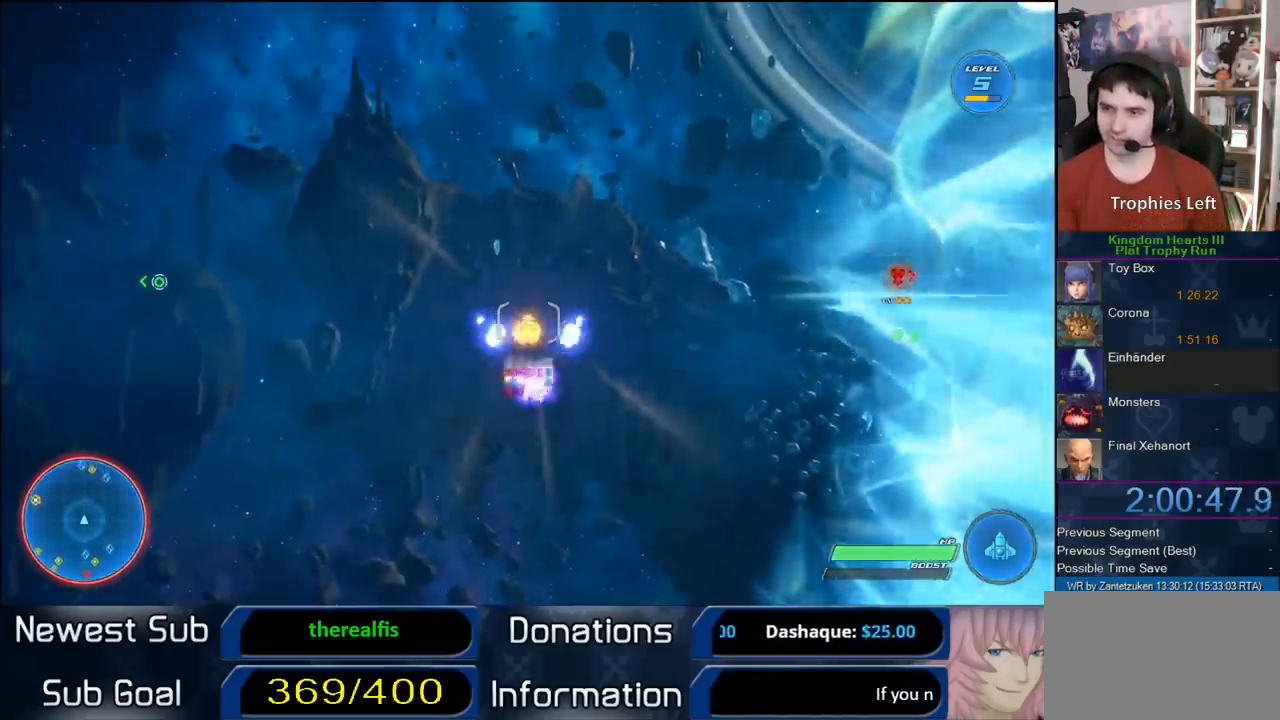
{"buttons": ["CROSS", "R2"], "left_stick": "center", "right_stick": "center", "events": [[500, "CROSS", "down"]]}
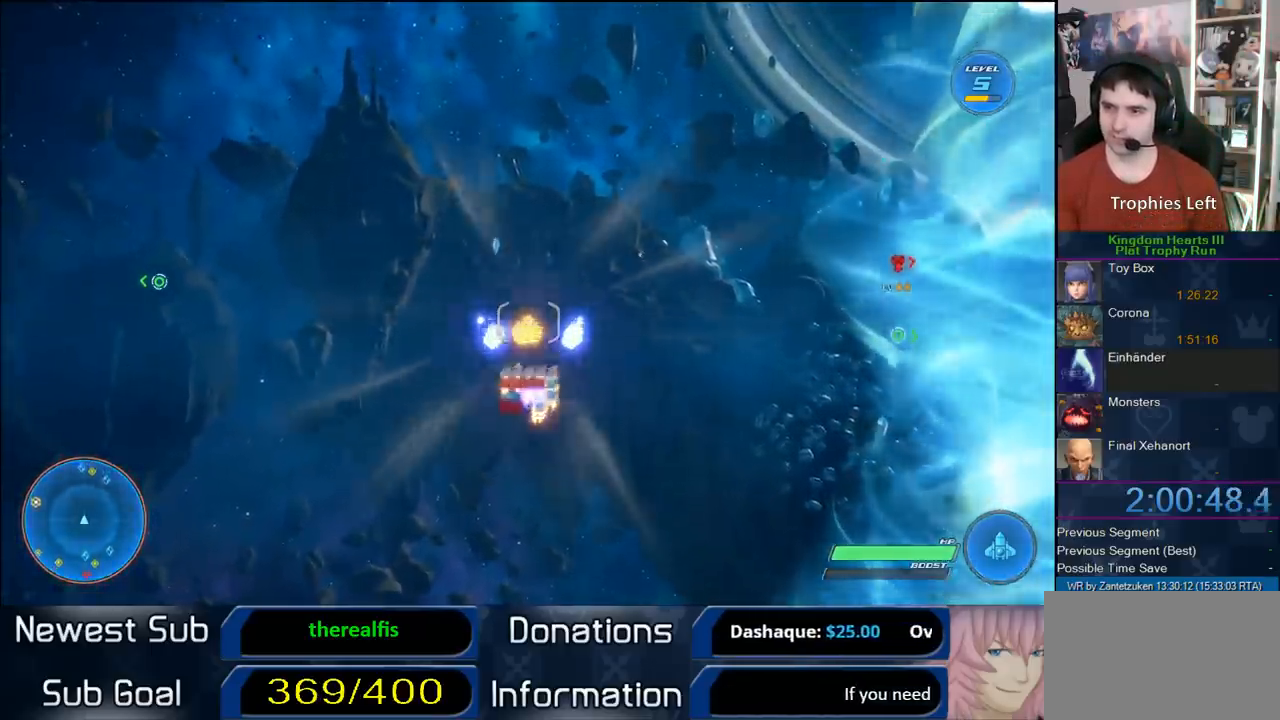
{"buttons": ["R2"], "left_stick": "center", "right_stick": "center", "events": [[133, "CROSS", "up"], [267, "CROSS", "down"], [350, "CROSS", "up"]]}
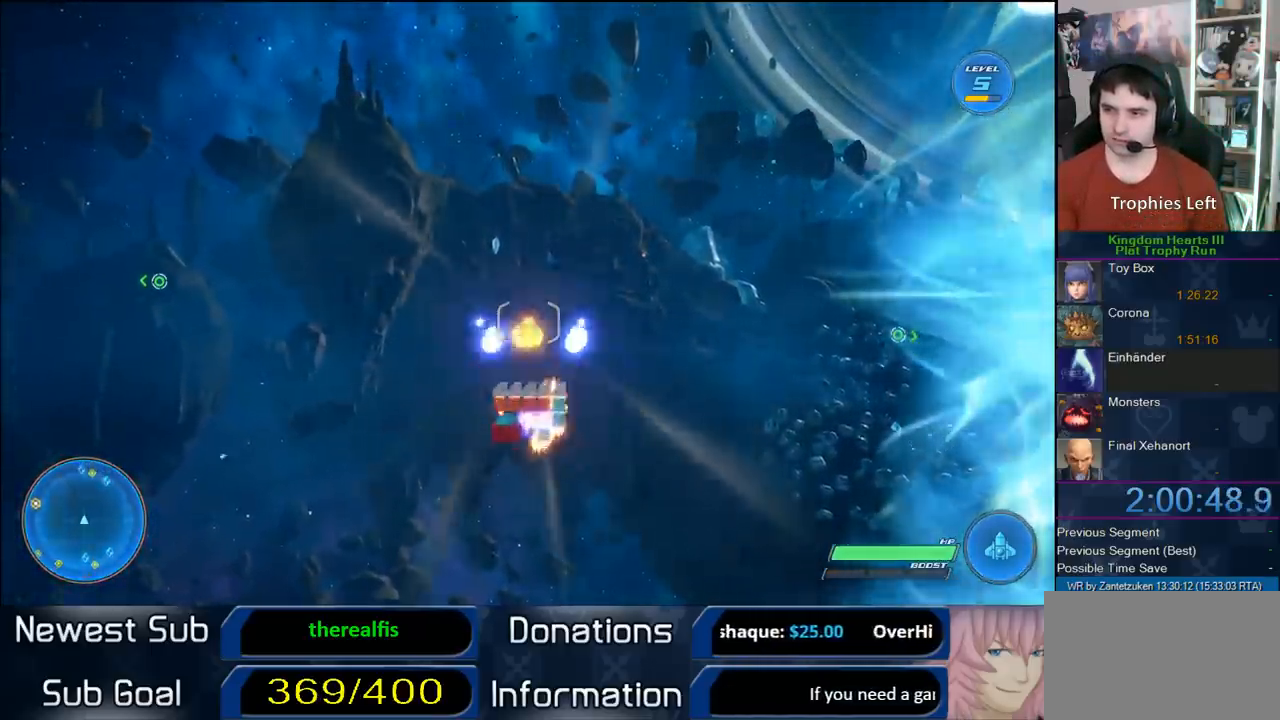
{"buttons": ["CROSS", "R2"], "left_stick": "center", "right_stick": "center", "events": [[50, "CROSS", "down"], [150, "CROSS", "up"], [267, "CROSS", "down"], [400, "CROSS", "up"], [500, "CROSS", "down"]]}
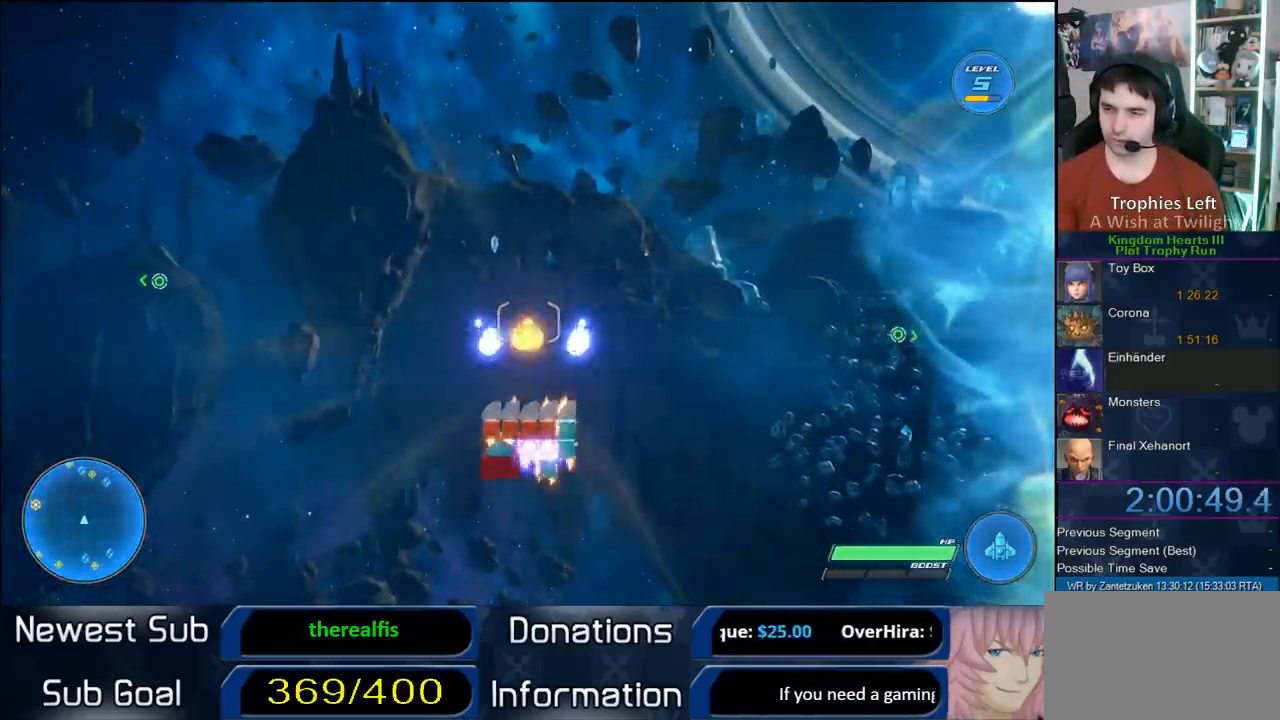
{"buttons": ["CROSS", "R2"], "left_stick": "center", "right_stick": "center", "events": [[150, "CROSS", "up"], [250, "CROSS", "down"], [383, "CROSS", "up"], [467, "CROSS", "down"]]}
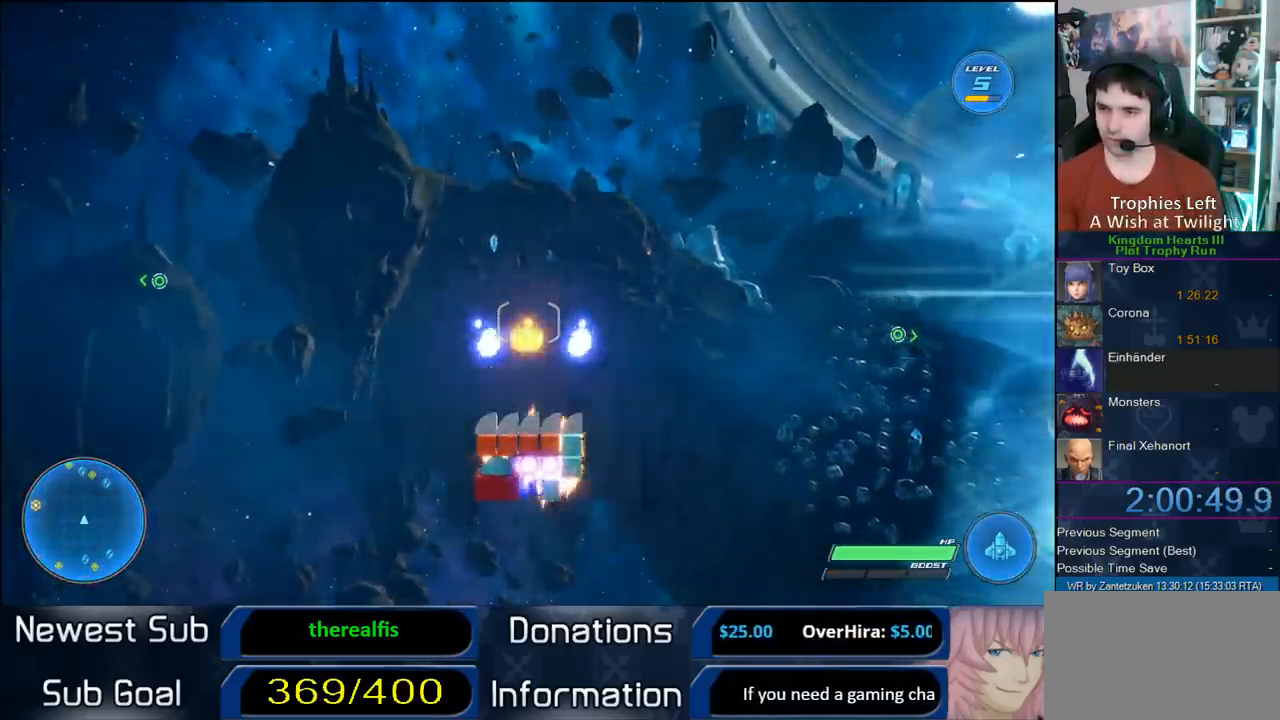
{"buttons": ["CROSS", "R2"], "left_stick": "center", "right_stick": "center", "events": [[300, "CROSS", "up"], [400, "CROSS", "down"]]}
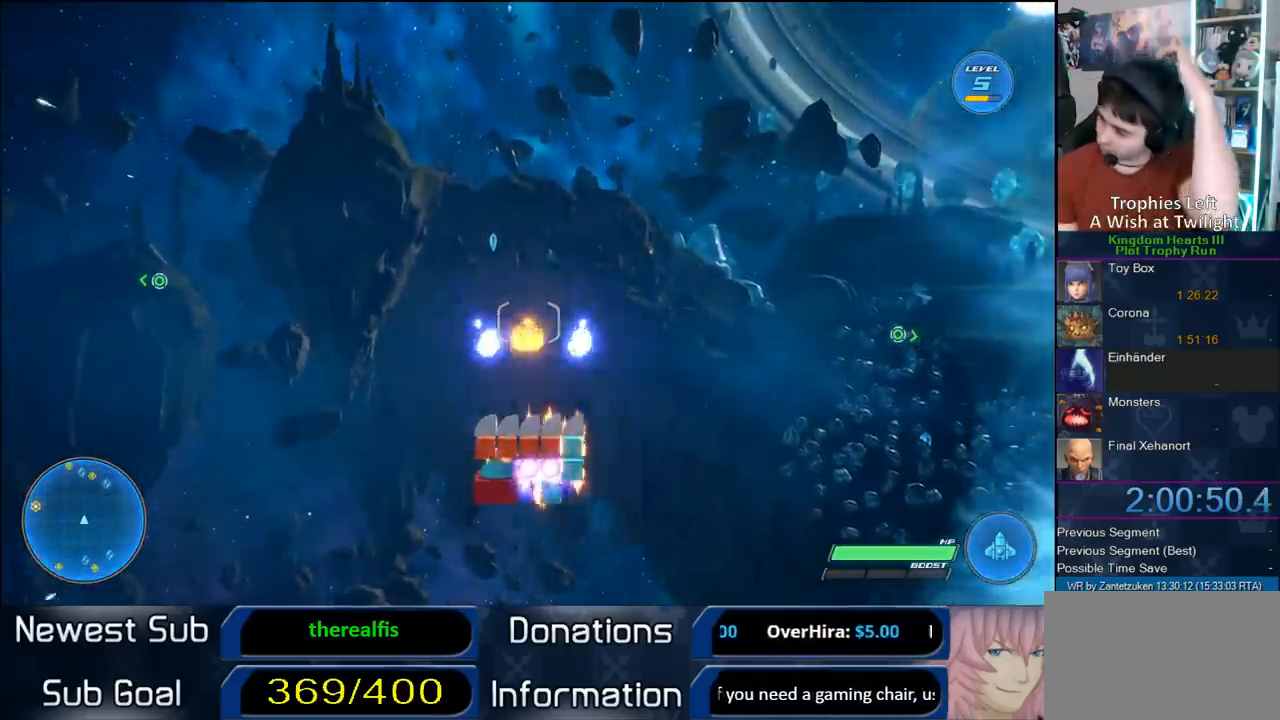
{"buttons": ["CROSS", "R2"], "left_stick": "center", "right_stick": "center", "events": [[33, "CROSS", "up"], [183, "CROSS", "down"], [317, "CROSS", "up"], [433, "CROSS", "down"]]}
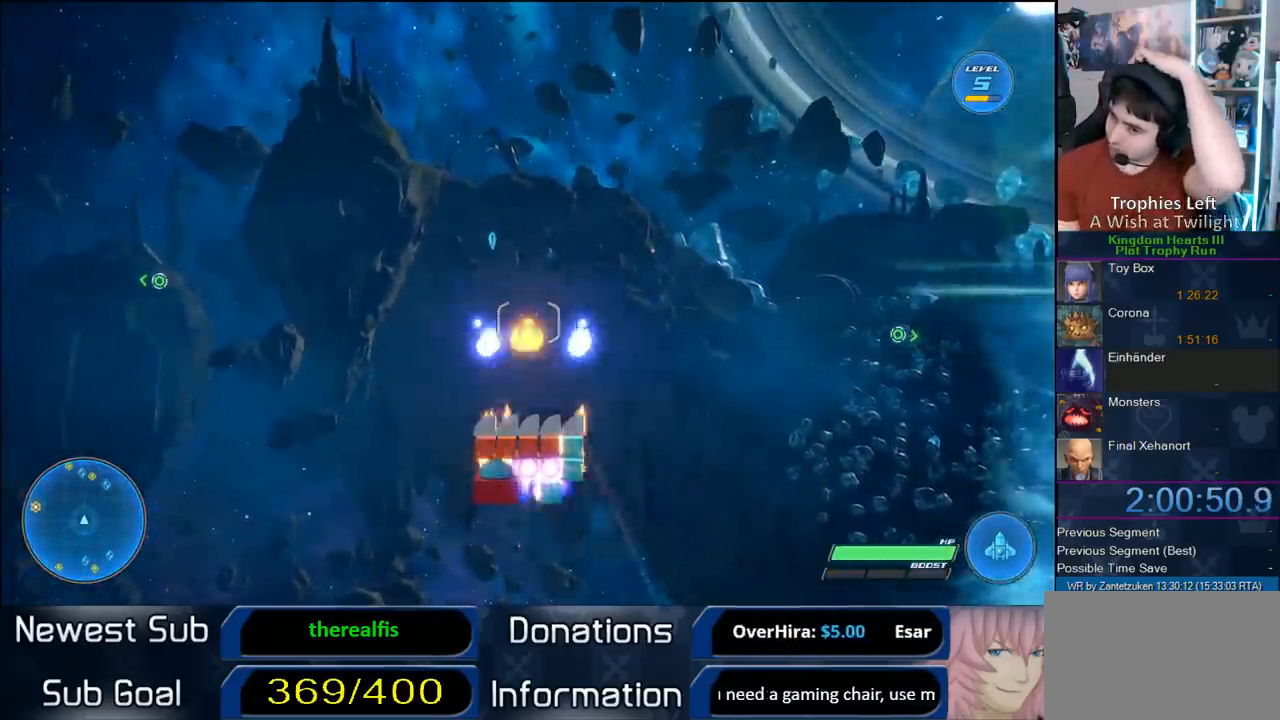
{"buttons": ["CROSS", "R2"], "left_stick": "center", "right_stick": "center", "events": [[67, "CROSS", "up"], [167, "CROSS", "down"], [350, "CROSS", "up"], [433, "CROSS", "down"]]}
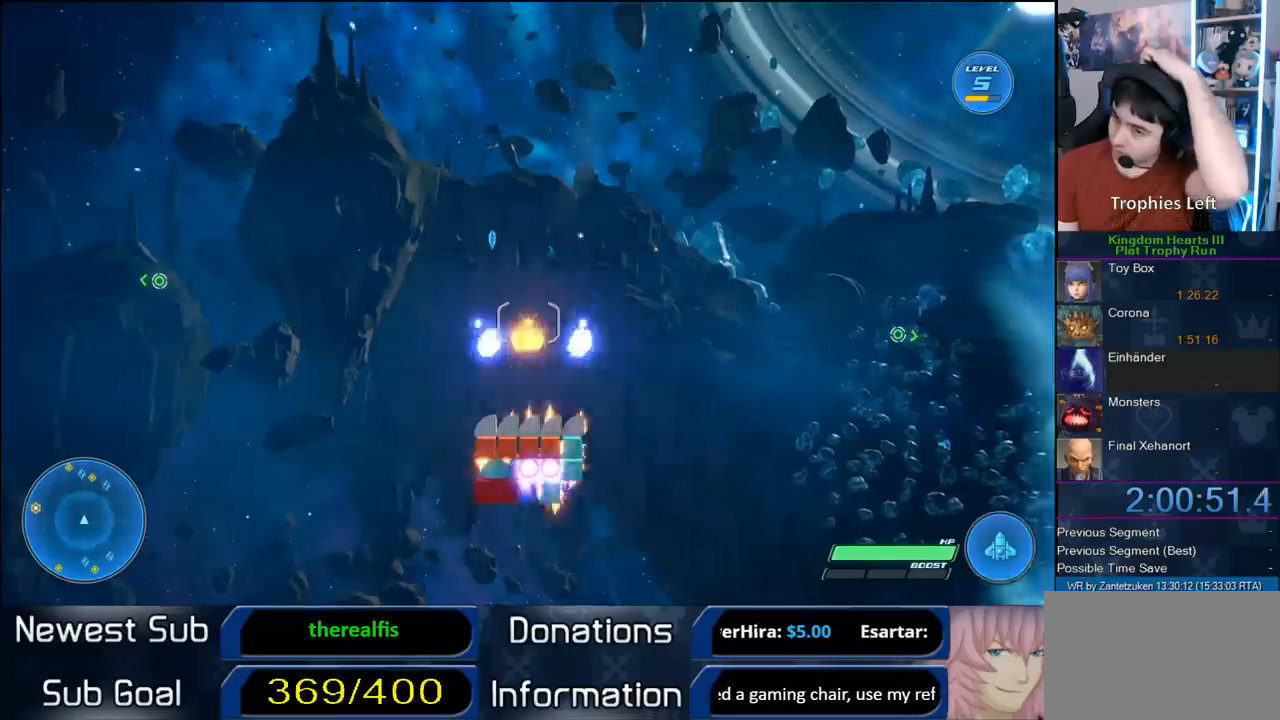
{"buttons": ["CROSS", "R2"], "left_stick": "center", "right_stick": "center", "events": [[33, "CROSS", "up"], [100, "CROSS", "down"], [233, "CROSS", "up"], [350, "CROSS", "down"]]}
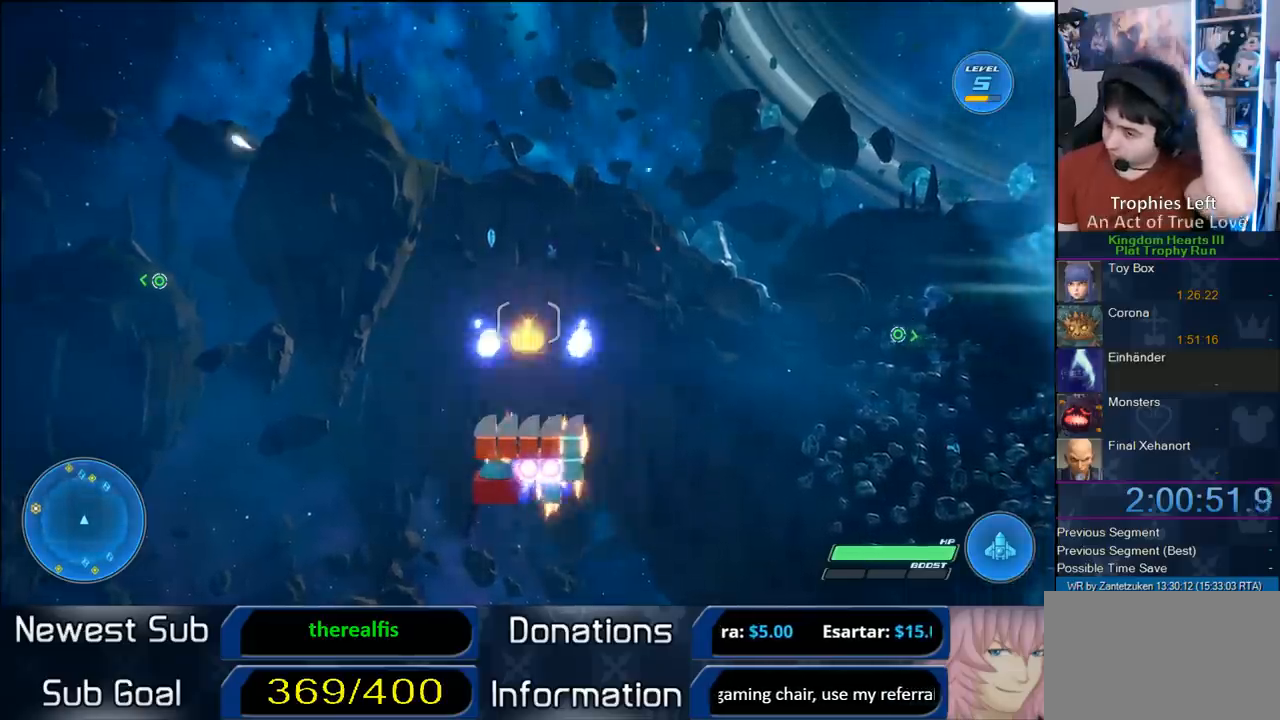
{"buttons": ["CROSS", "R2"], "left_stick": "center", "right_stick": "center", "events": [[33, "CROSS", "up"], [133, "CROSS", "down"], [233, "CROSS", "up"], [350, "CROSS", "down"], [433, "CROSS", "up"], [500, "CROSS", "down"]]}
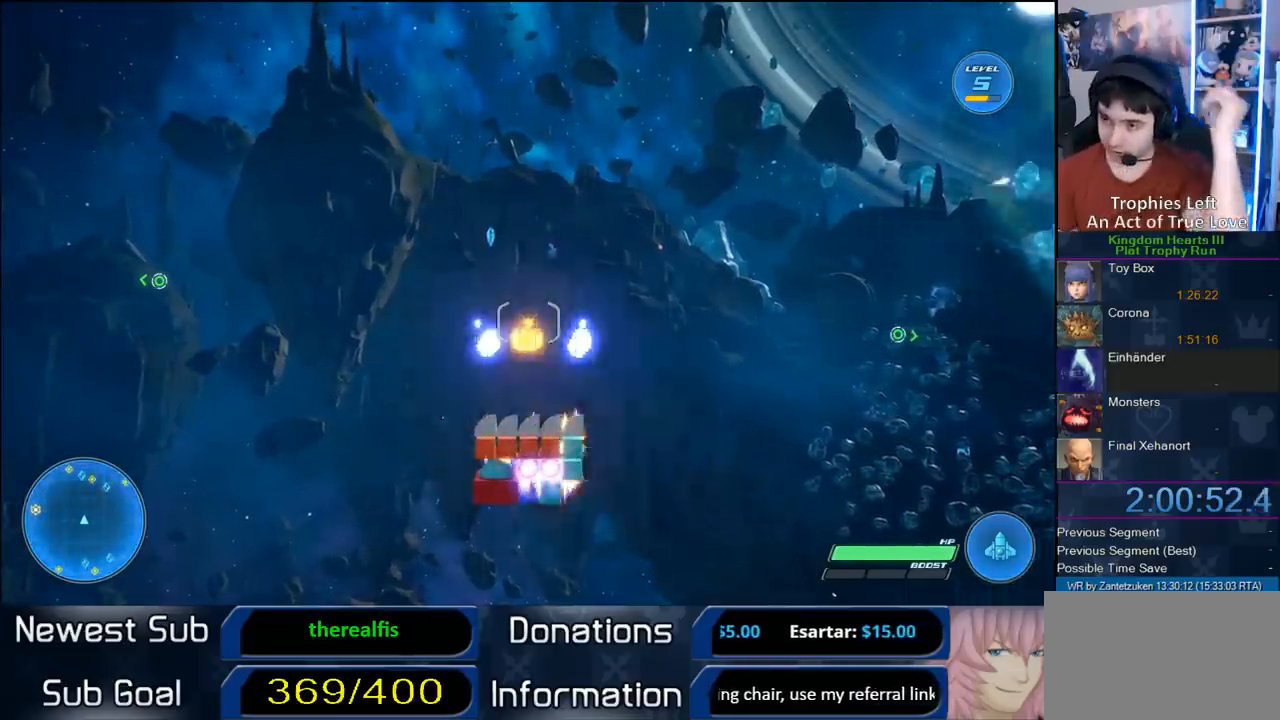
{"buttons": ["R2"], "left_stick": "center", "right_stick": "center", "events": [[83, "CROSS", "up"], [167, "CROSS", "down"], [300, "CROSS", "up"], [367, "CROSS", "down"], [500, "CROSS", "up"]]}
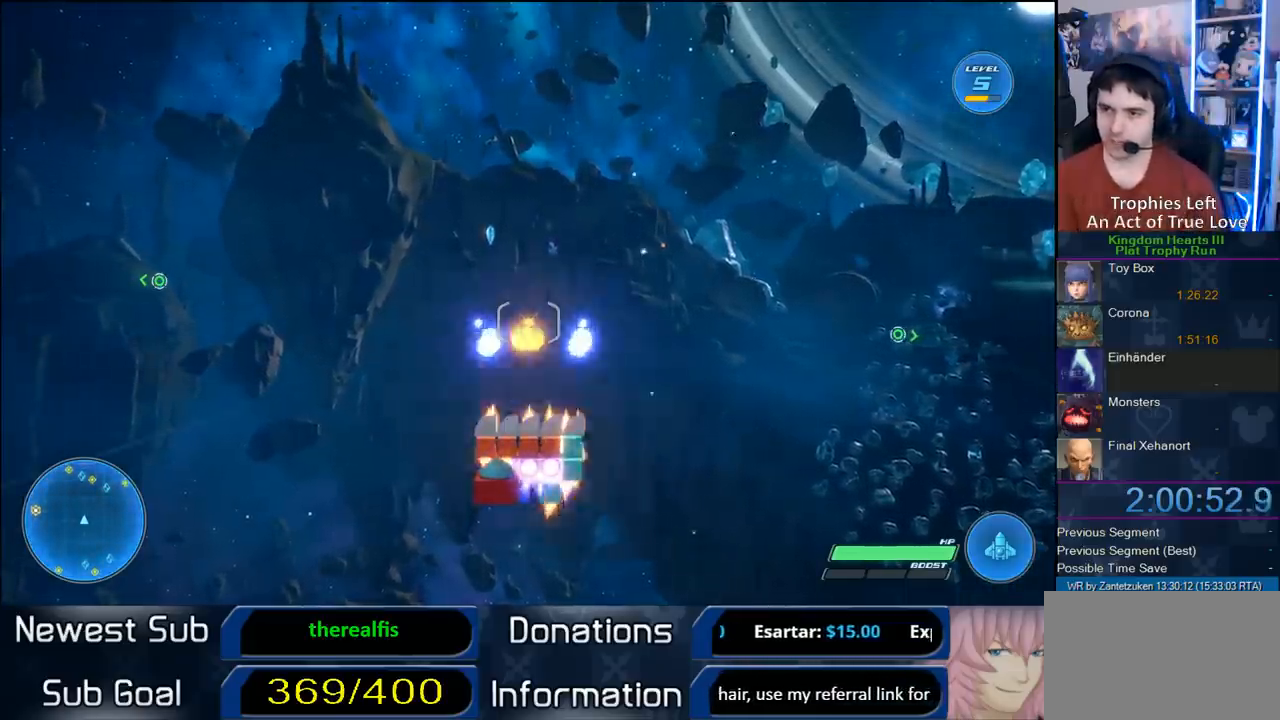
{"buttons": ["CROSS", "R2"], "left_stick": "center", "right_stick": "center", "events": [[100, "CROSS", "down"], [383, "CROSS", "up"], [500, "CROSS", "down"]]}
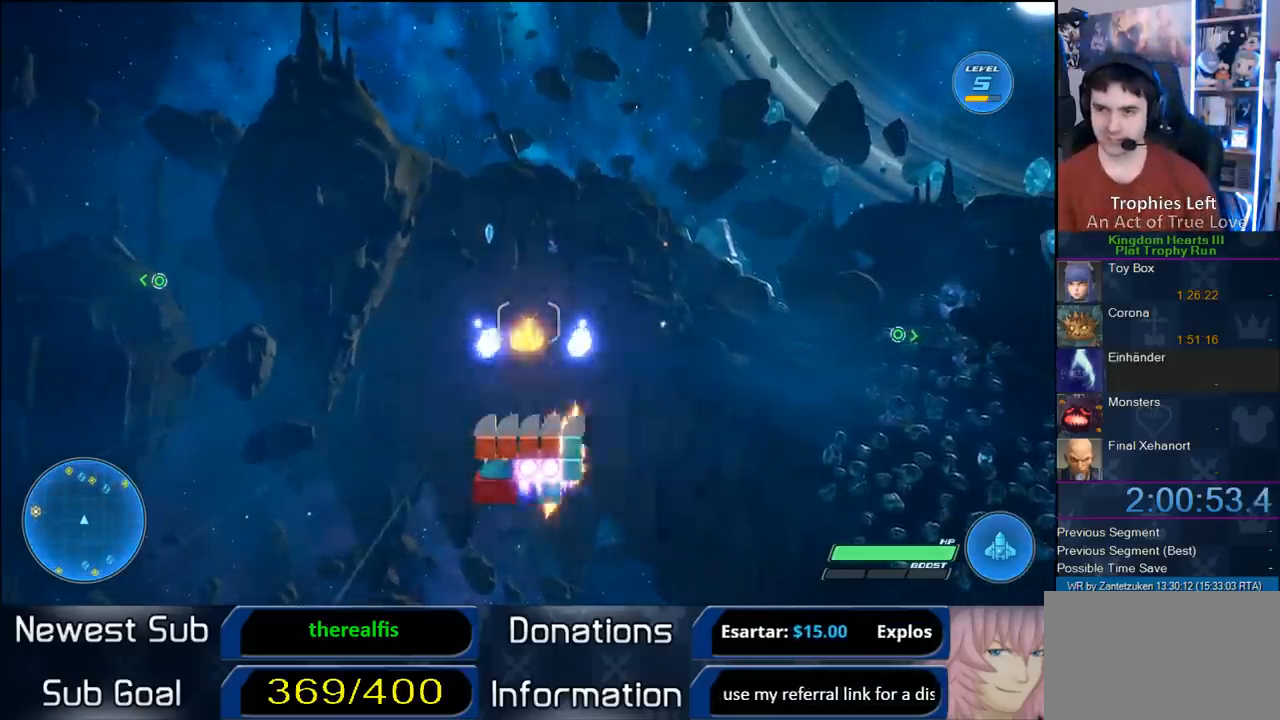
{"buttons": ["CROSS", "R2"], "left_stick": "center", "right_stick": "center", "events": [[117, "CROSS", "up"], [200, "CROSS", "down"], [317, "CROSS", "up"], [400, "CROSS", "down"]]}
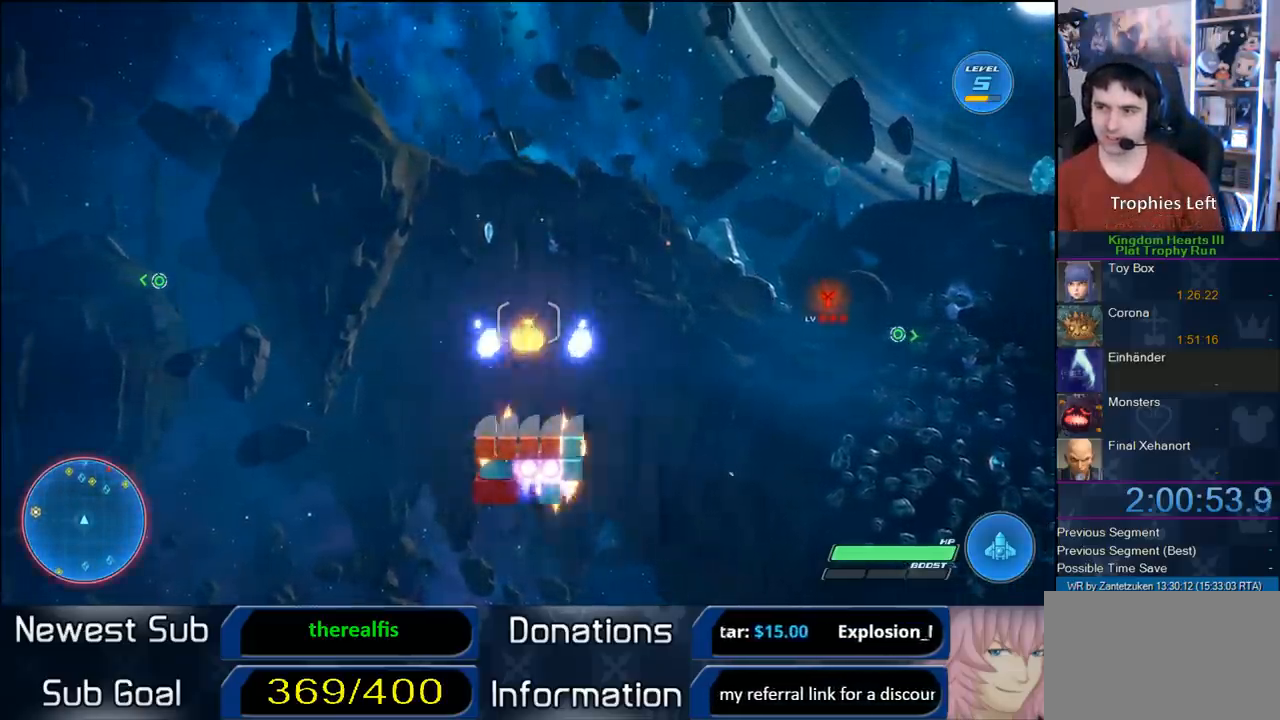
{"buttons": ["R2"], "left_stick": "center", "right_stick": "center", "events": [[67, "CROSS", "up"], [200, "CROSS", "down"], [233, "CROSS", "up"], [400, "CROSS", "down"], [500, "CROSS", "up"]]}